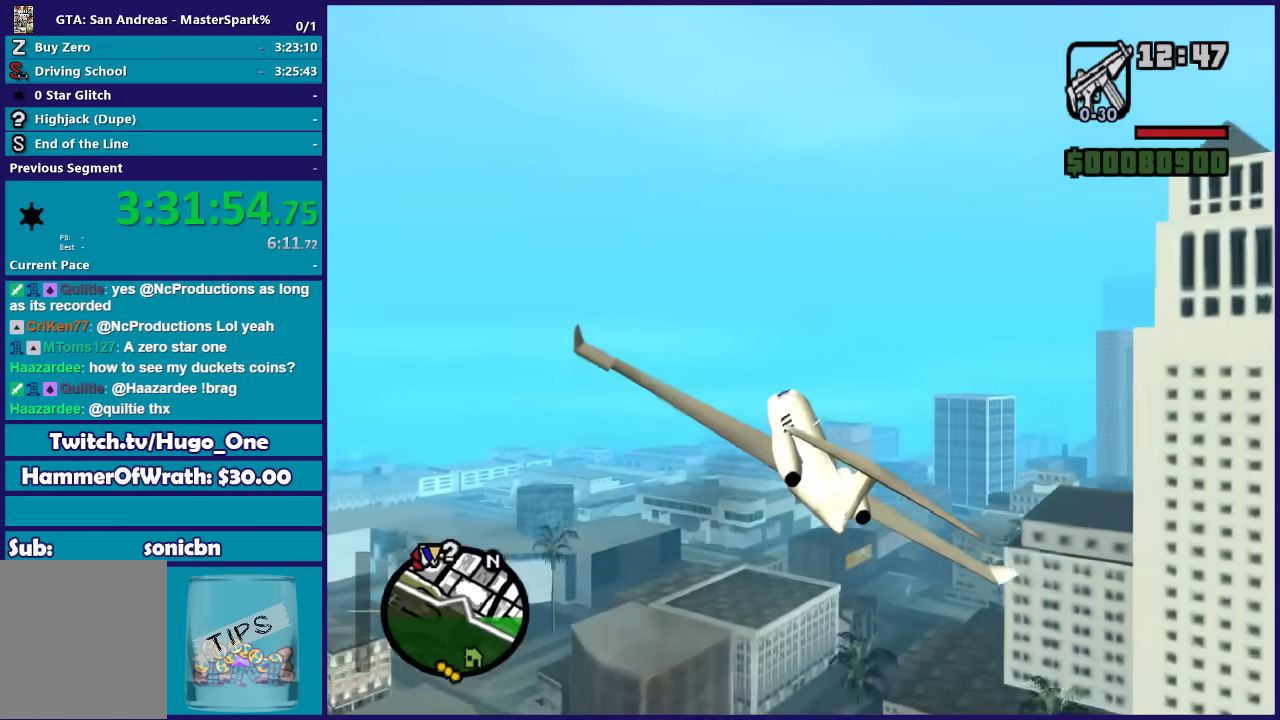
Gameplay with a controller (Xbox layout); each line is a JSON object with the inputs held at the frame after it. "button_events" lists button changes between this image and that frame as [ms after this image, input, new state], when the widget could be followed in between (sticks are given only as held states).
{"buttons": ["L1", "R2"], "left_stick": "center", "right_stick": "center", "button_events": []}
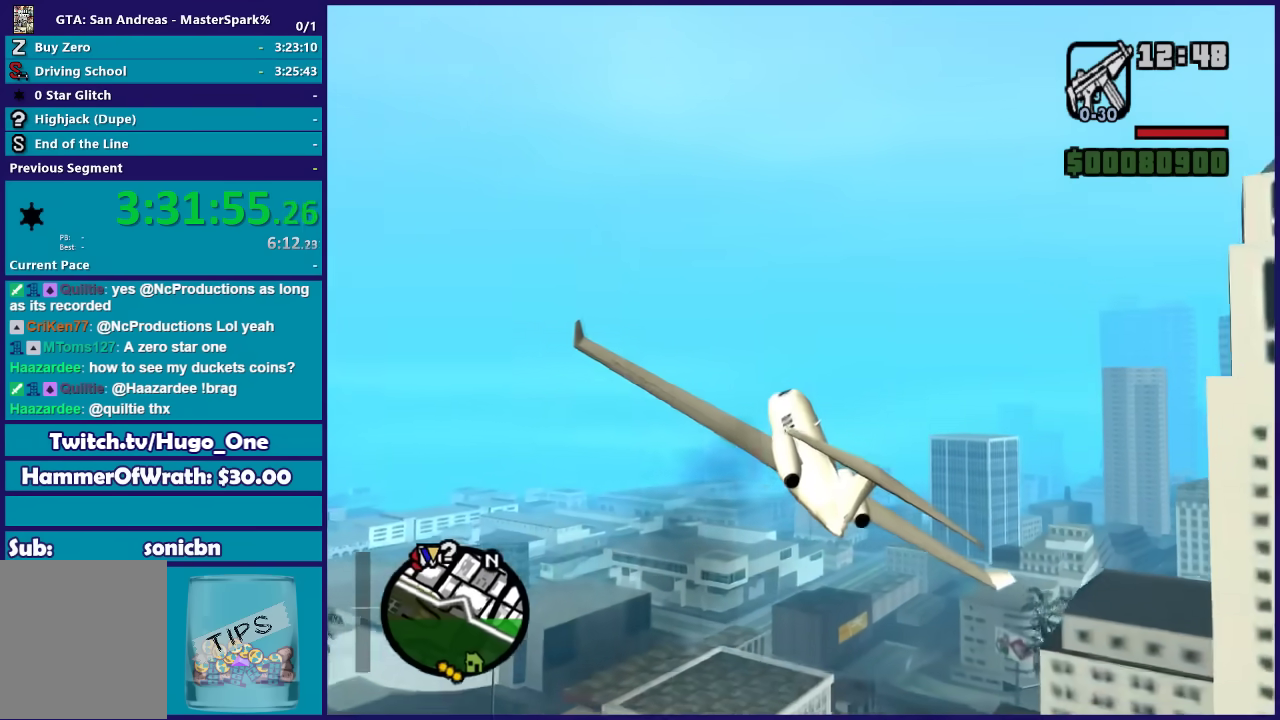
{"buttons": ["L1", "R2"], "left_stick": "right", "right_stick": "center", "button_events": []}
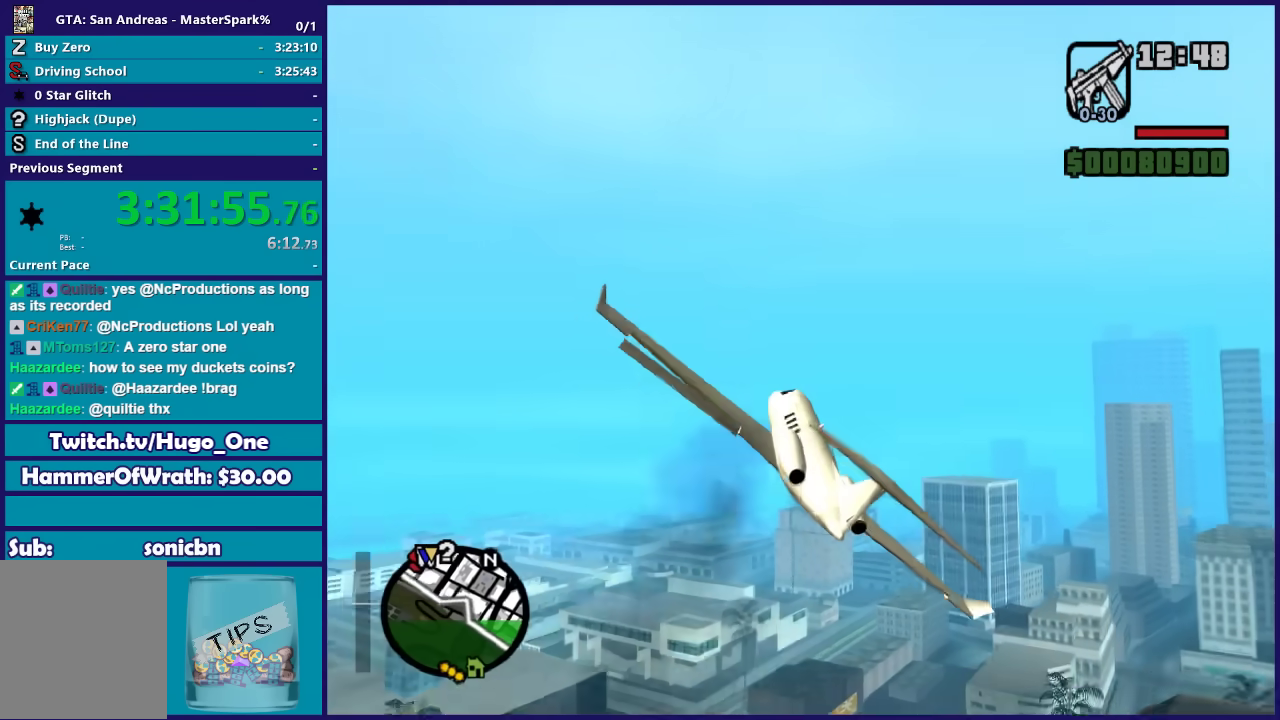
{"buttons": ["L1", "R2"], "left_stick": "up-left", "right_stick": "center", "button_events": []}
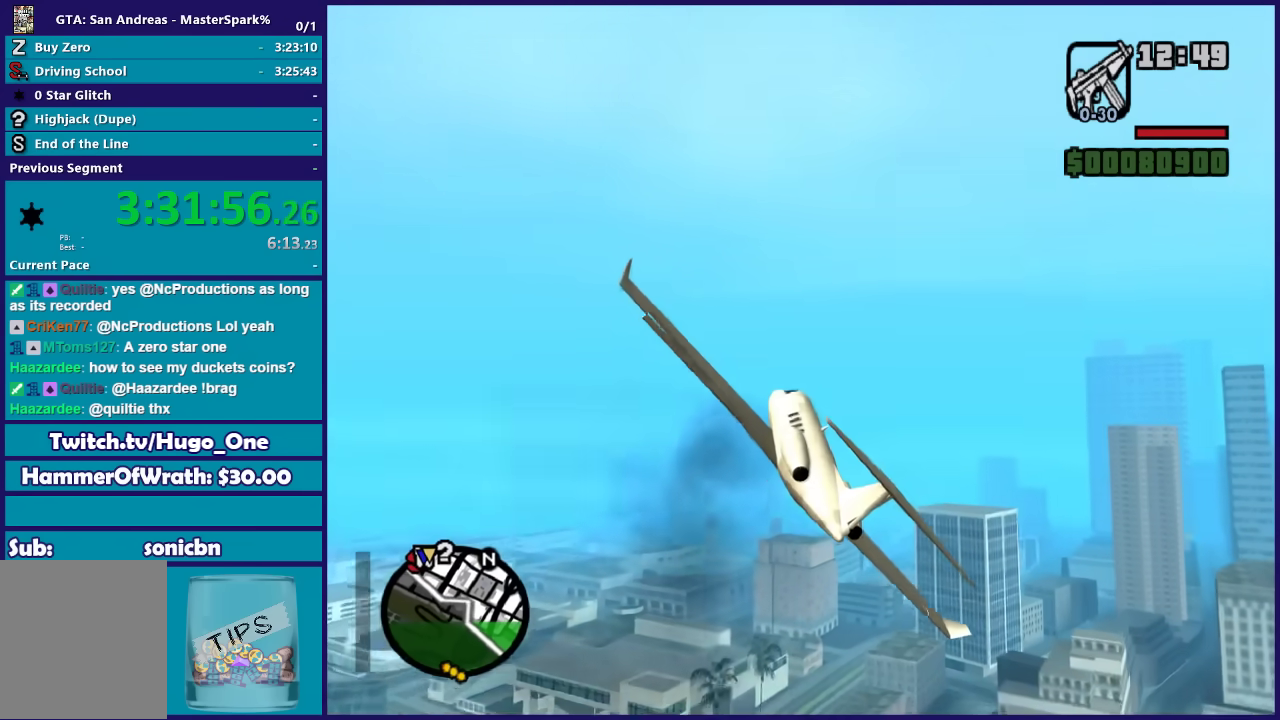
{"buttons": ["L1", "R2"], "left_stick": "center", "right_stick": "center", "button_events": []}
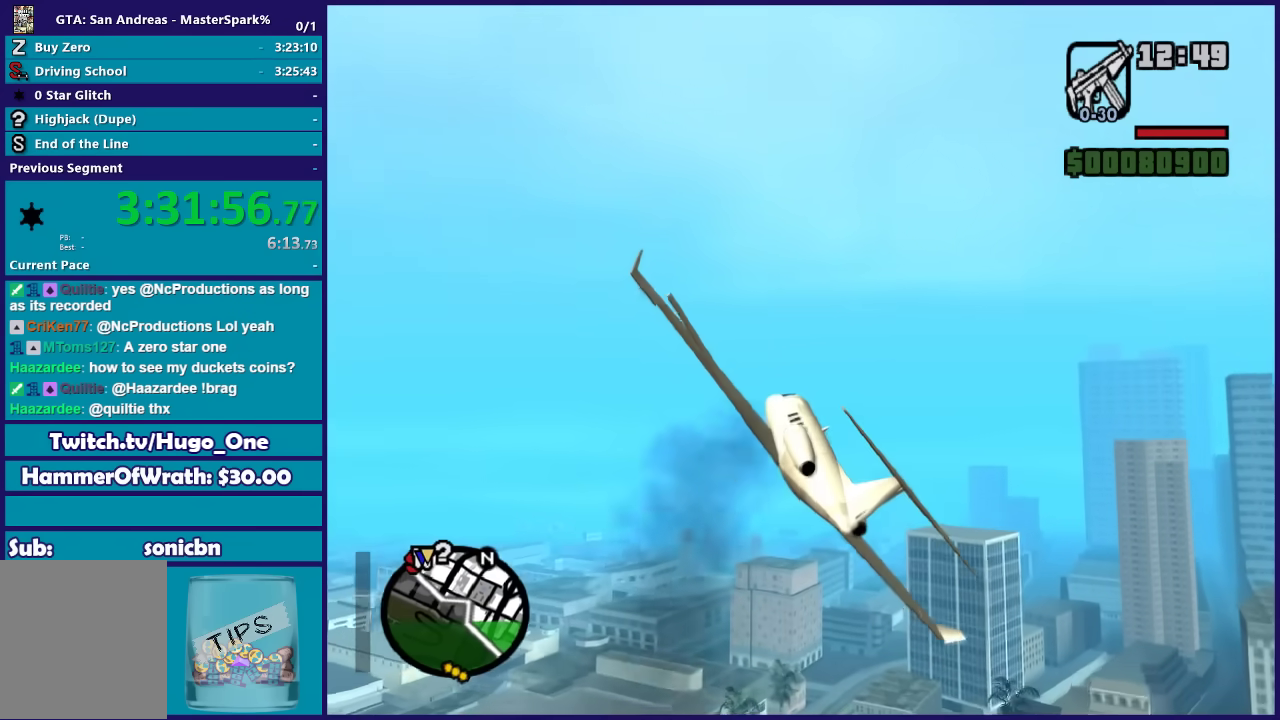
{"buttons": ["L1", "R2"], "left_stick": "right", "right_stick": "center", "button_events": []}
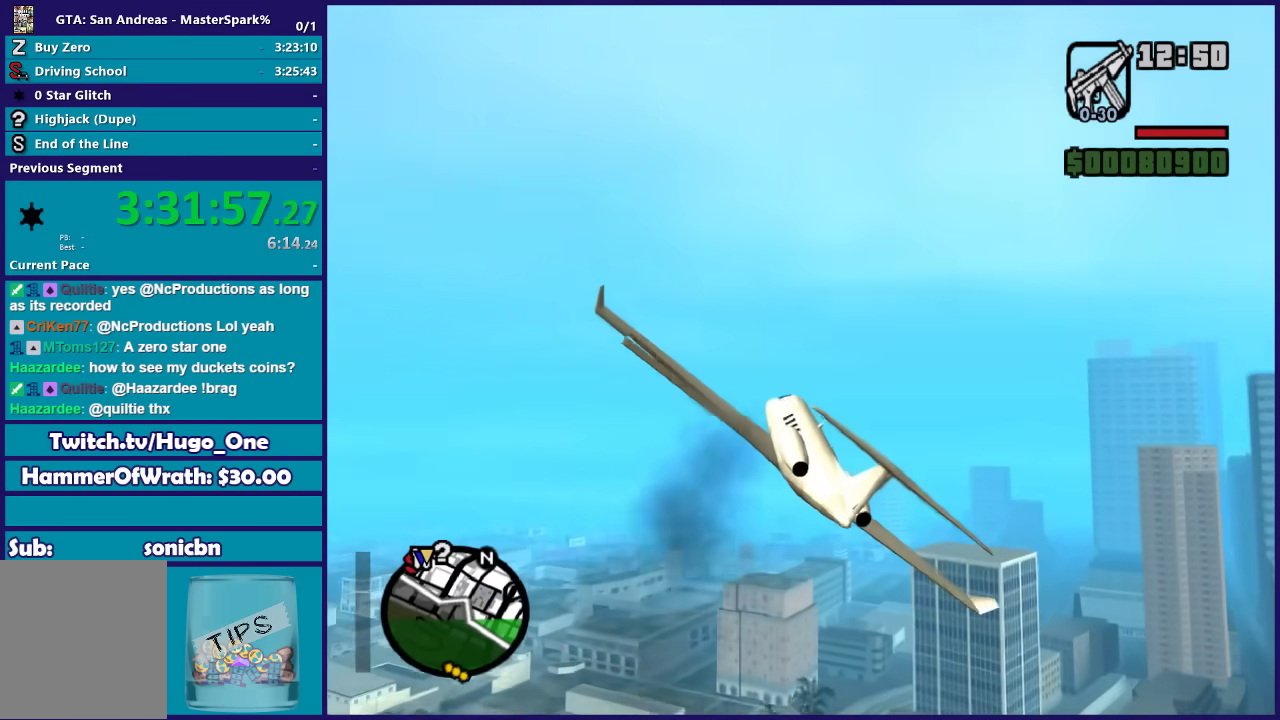
{"buttons": ["L1", "R2"], "left_stick": "center", "right_stick": "center", "button_events": []}
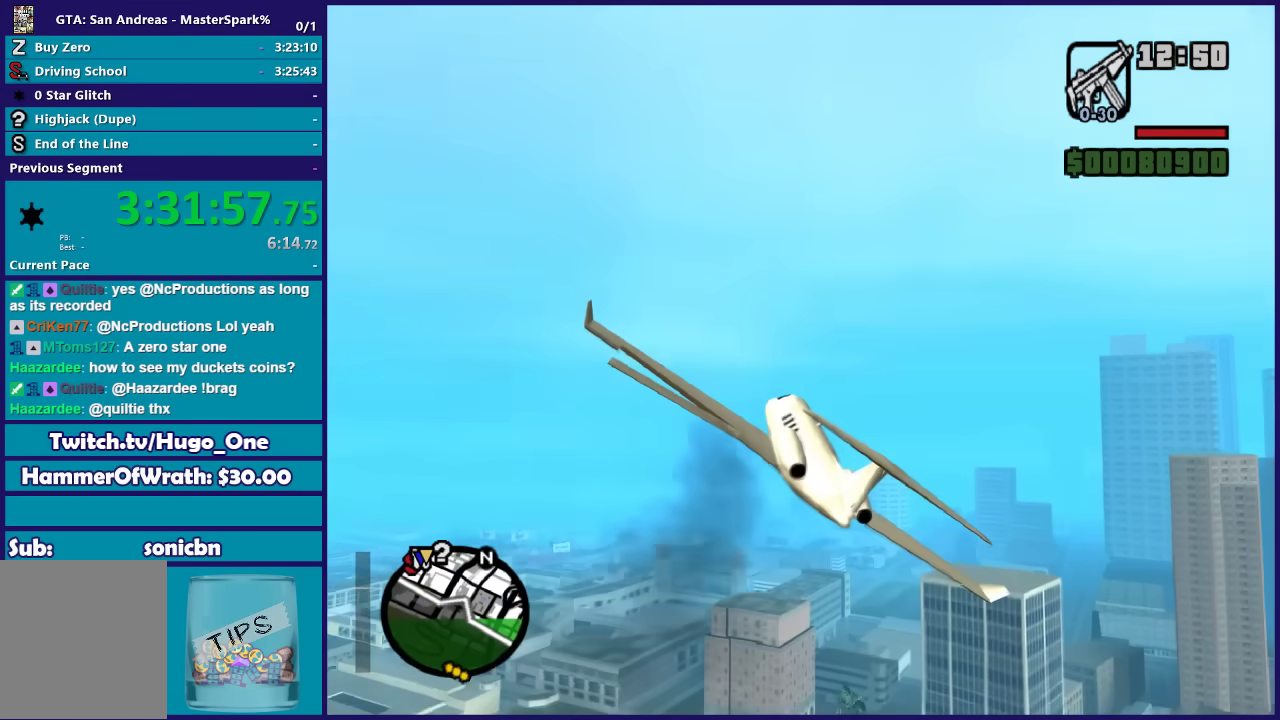
{"buttons": ["L1", "R2"], "left_stick": "center", "right_stick": "center", "button_events": []}
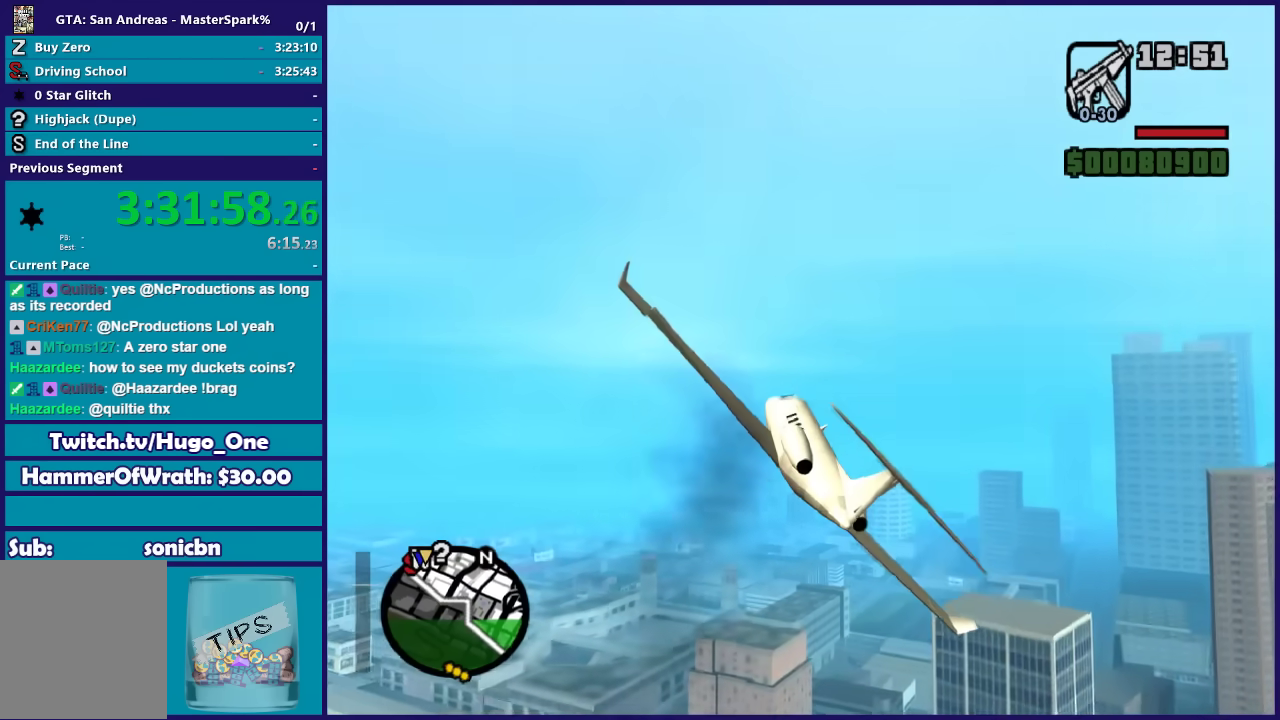
{"buttons": ["L1", "R2"], "left_stick": "center", "right_stick": "center", "button_events": []}
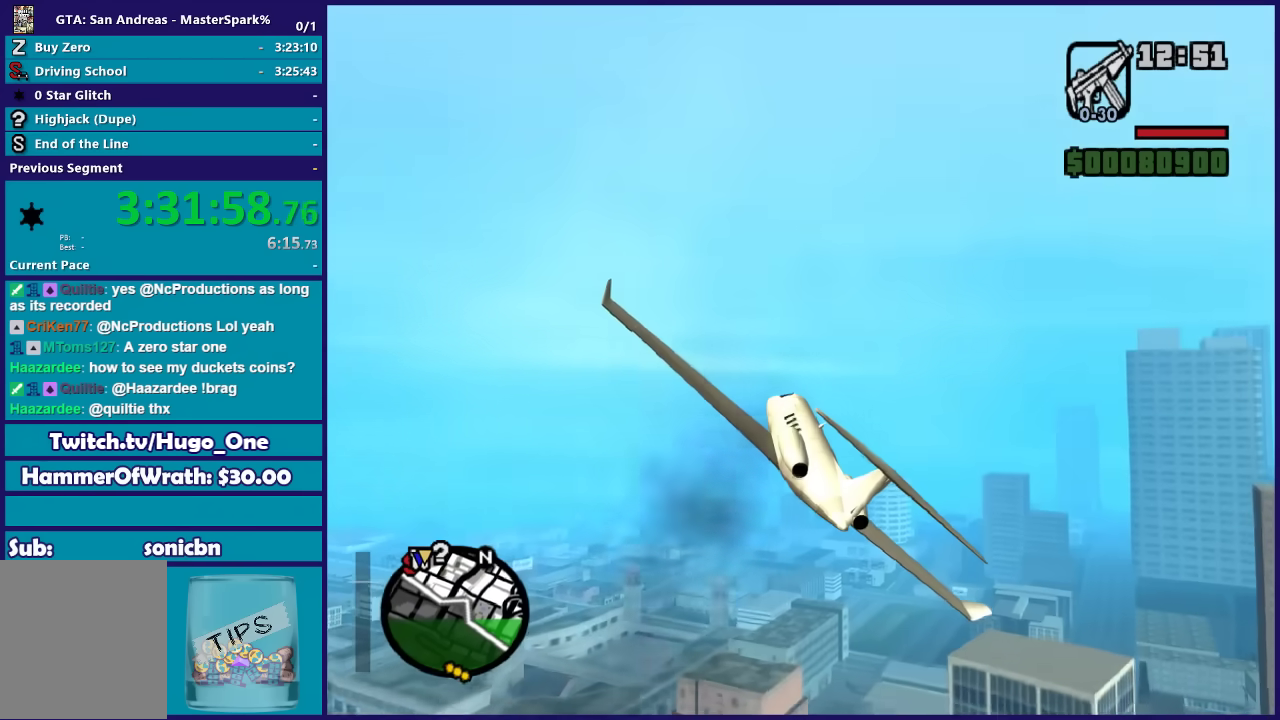
{"buttons": ["L1", "R2"], "left_stick": "center", "right_stick": "center", "button_events": []}
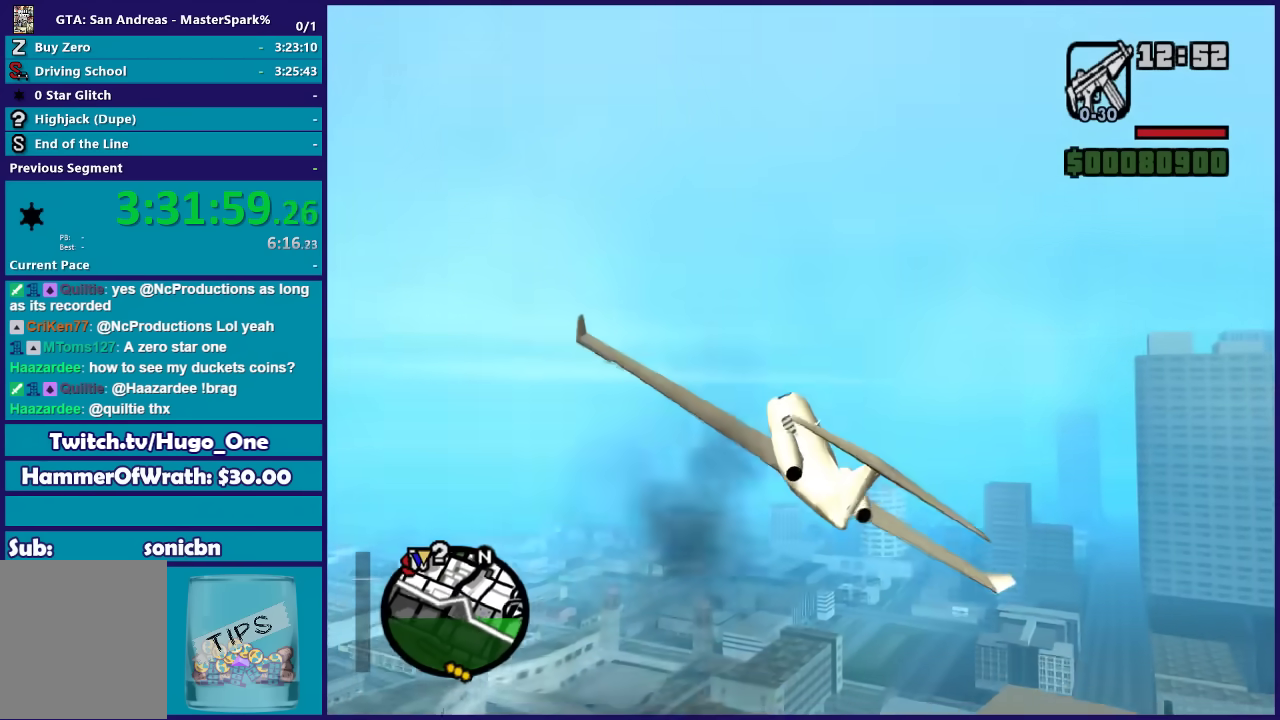
{"buttons": ["L1", "R2"], "left_stick": "up-right", "right_stick": "center", "button_events": []}
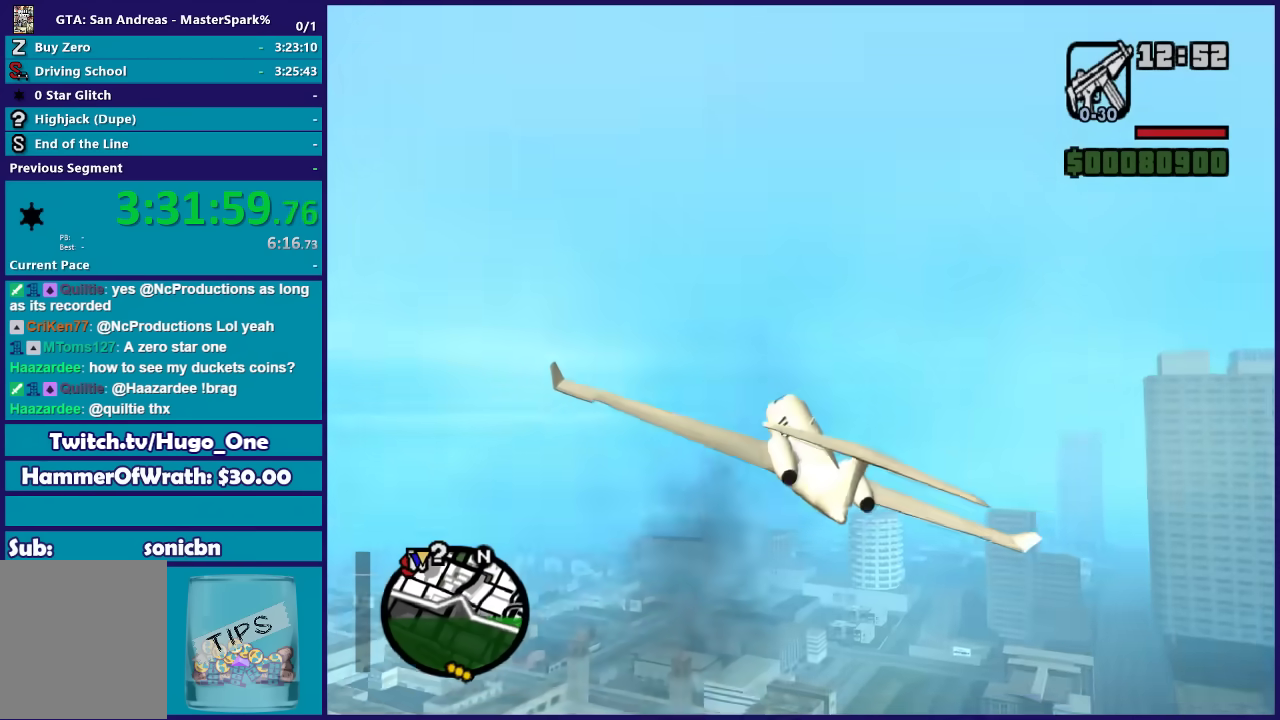
{"buttons": ["L1", "R2"], "left_stick": "up-right", "right_stick": "center", "button_events": []}
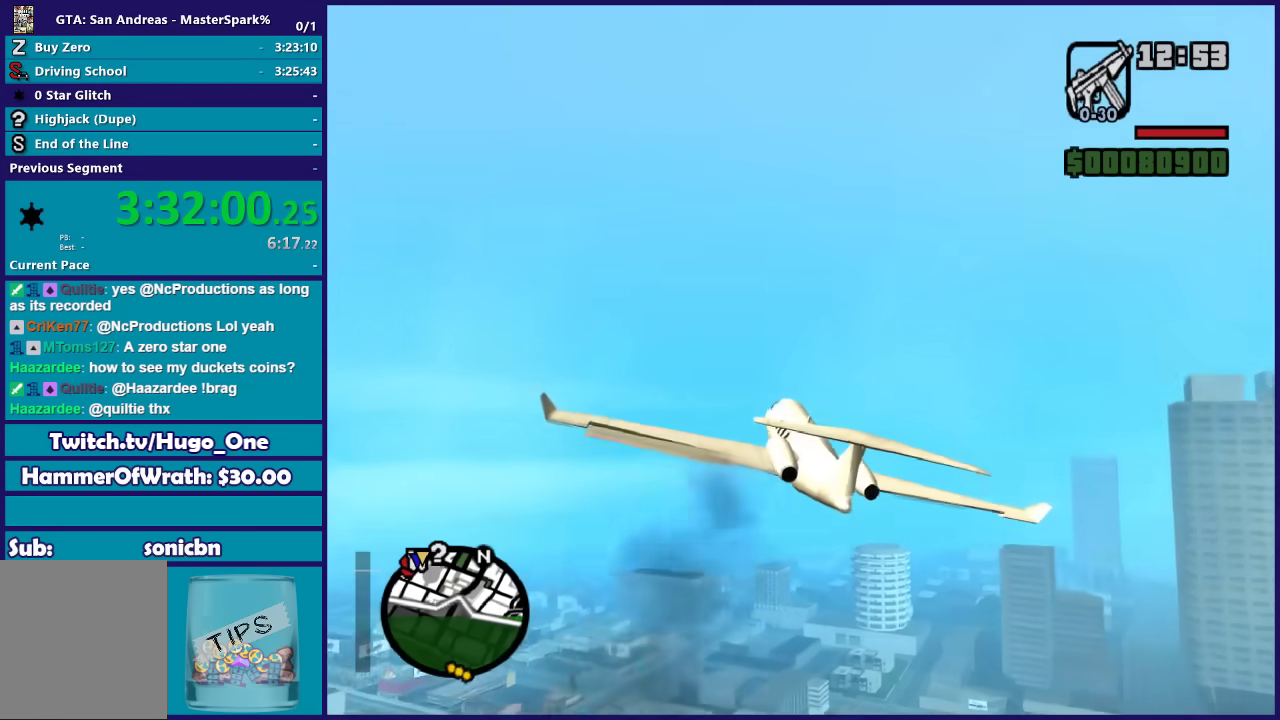
{"buttons": ["L1", "R2"], "left_stick": "center", "right_stick": "center", "button_events": []}
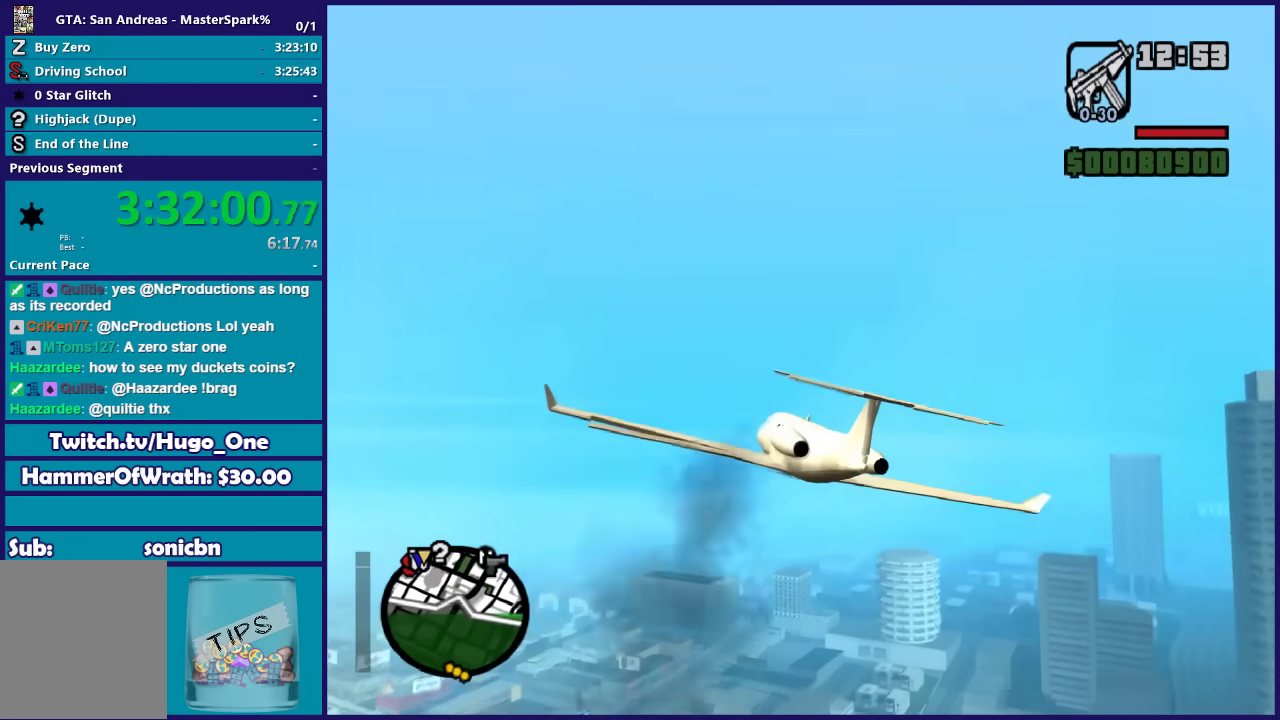
{"buttons": ["L1", "R2"], "left_stick": "right", "right_stick": "center", "button_events": []}
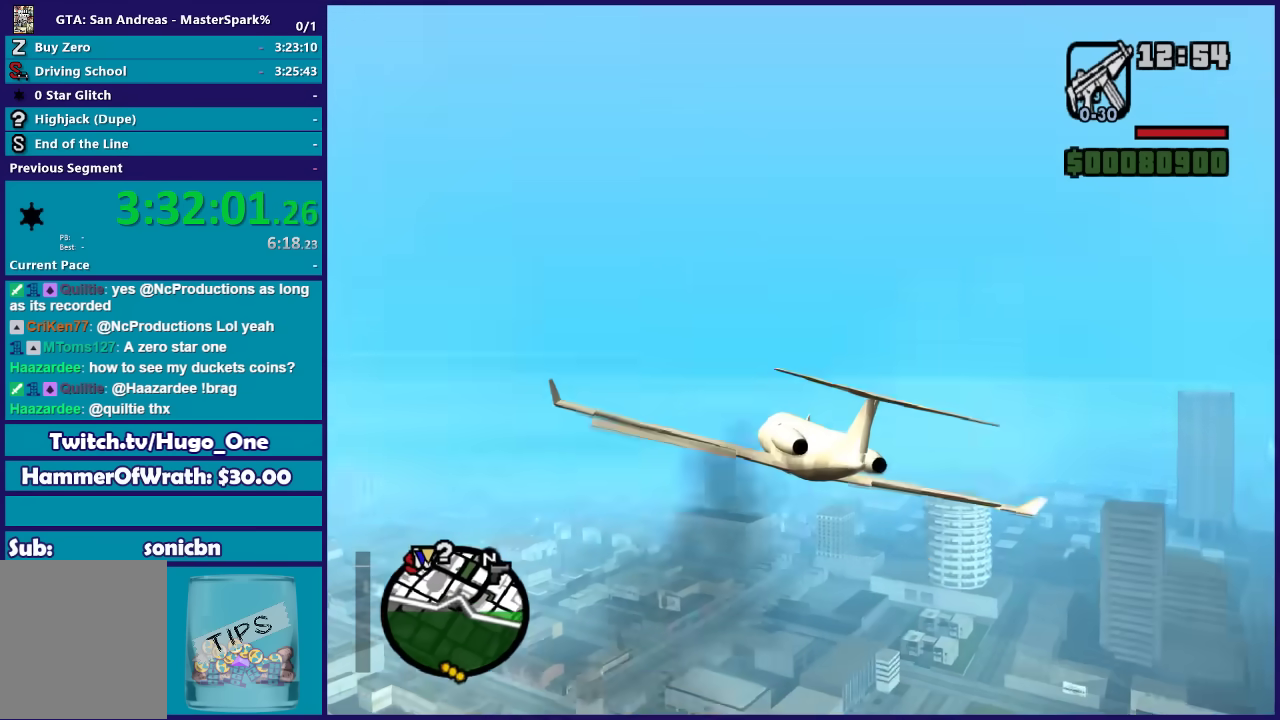
{"buttons": ["L1", "R2"], "left_stick": "center", "right_stick": "center", "button_events": []}
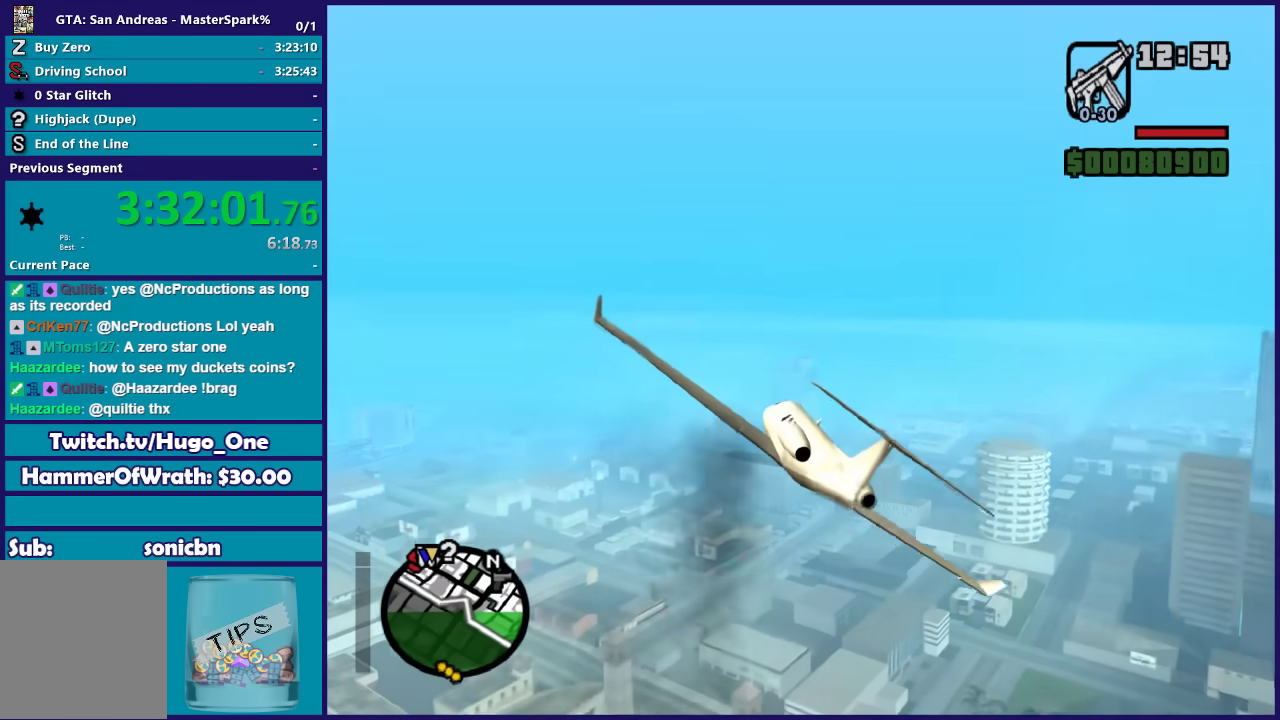
{"buttons": ["L1", "R2"], "left_stick": "center", "right_stick": "center", "button_events": []}
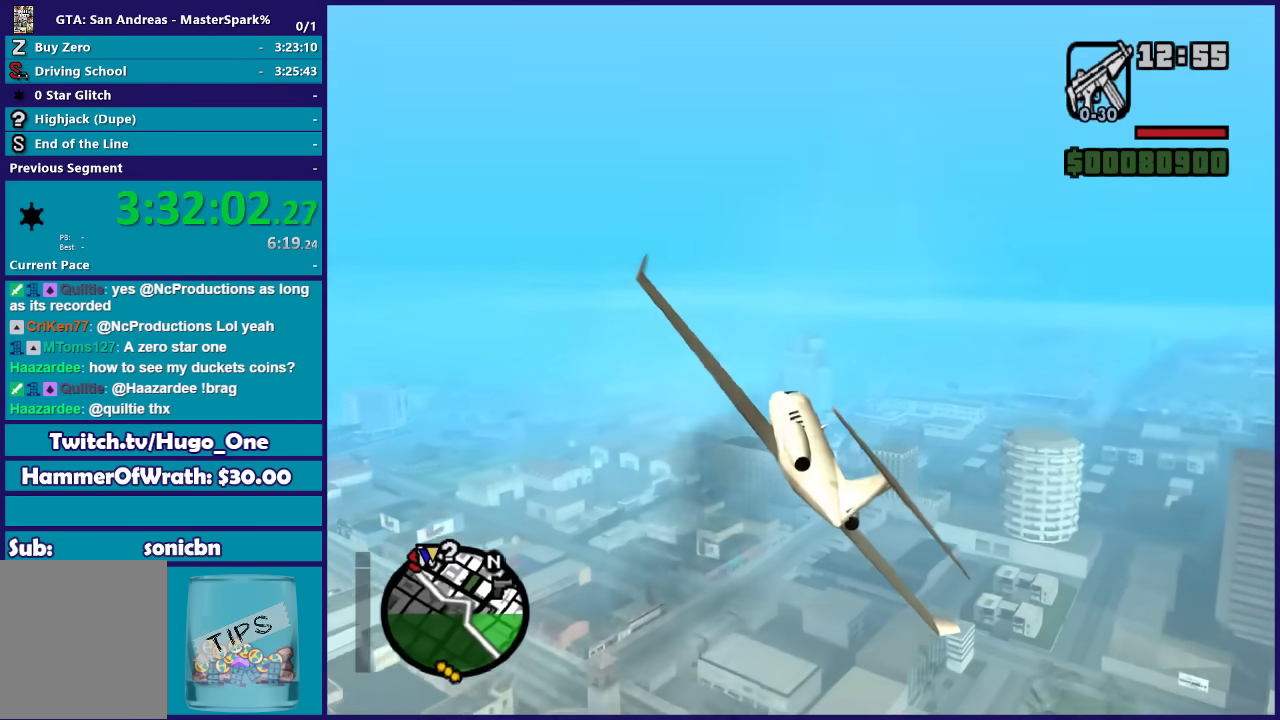
{"buttons": ["L1", "R2"], "left_stick": "center", "right_stick": "center", "button_events": []}
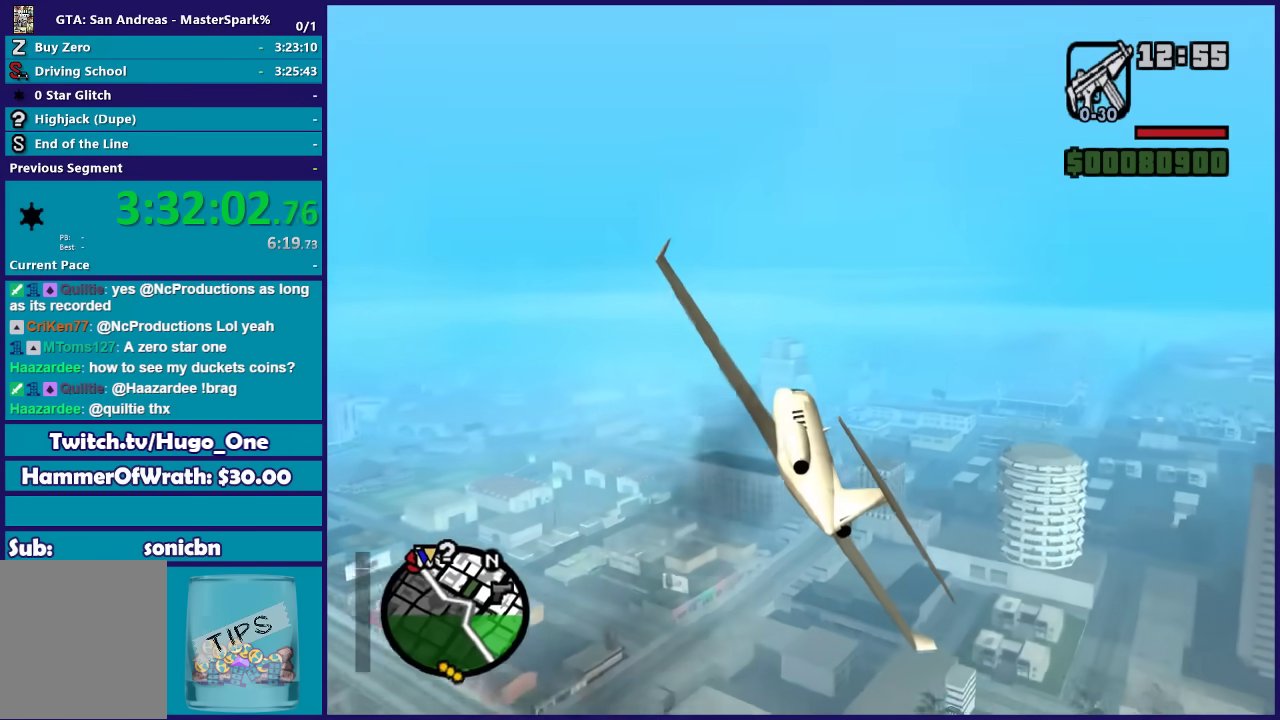
{"buttons": ["L1", "R2"], "left_stick": "center", "right_stick": "center", "button_events": []}
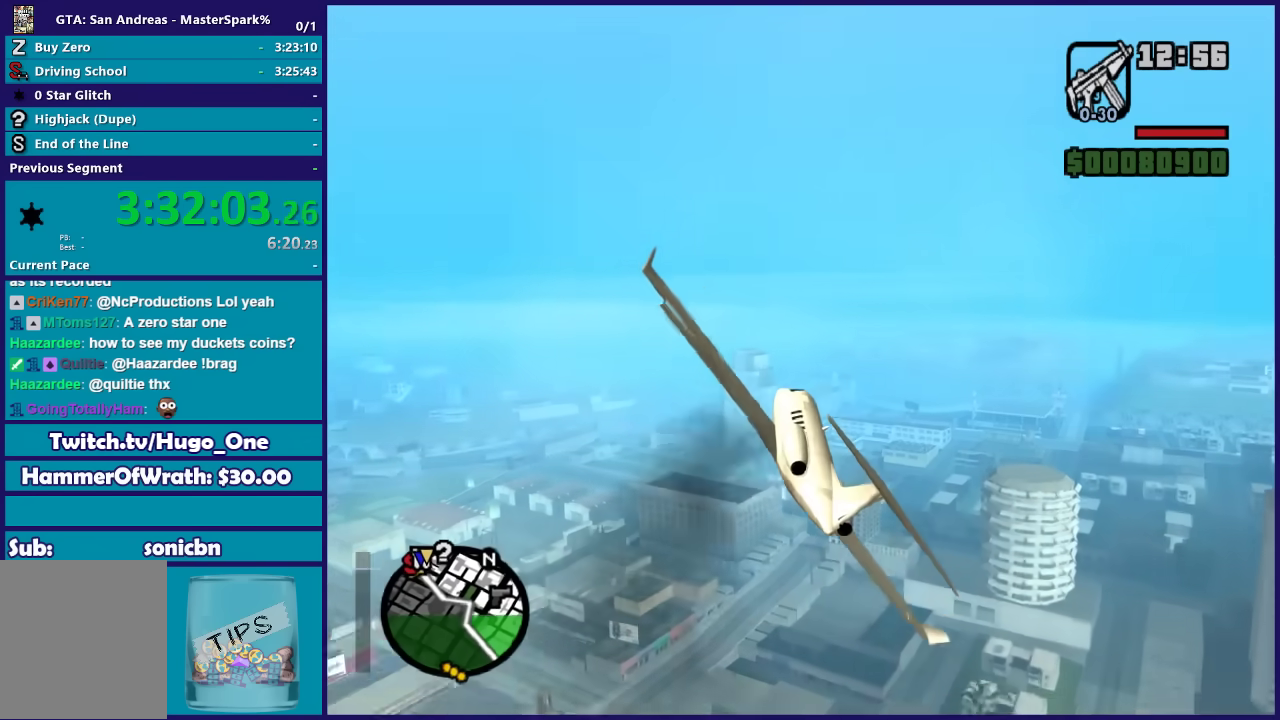
{"buttons": ["L1", "R2"], "left_stick": "center", "right_stick": "center", "button_events": []}
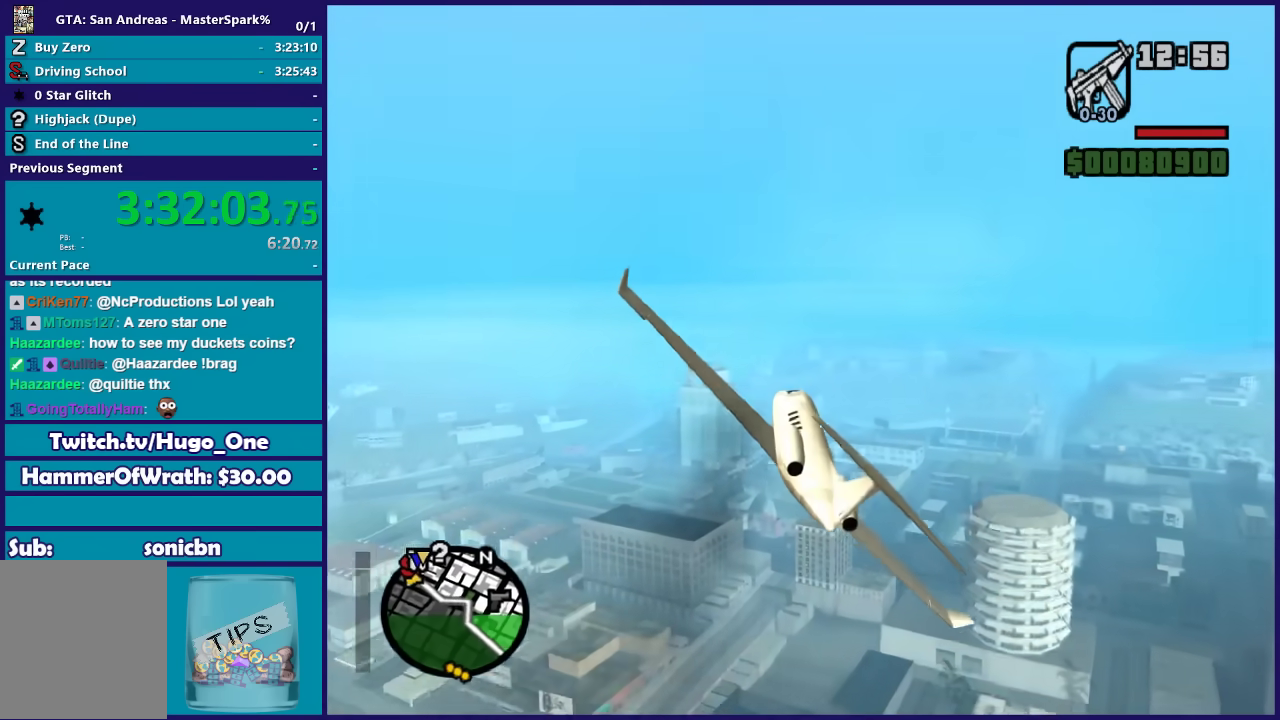
{"buttons": ["L1", "R2"], "left_stick": "center", "right_stick": "center", "button_events": []}
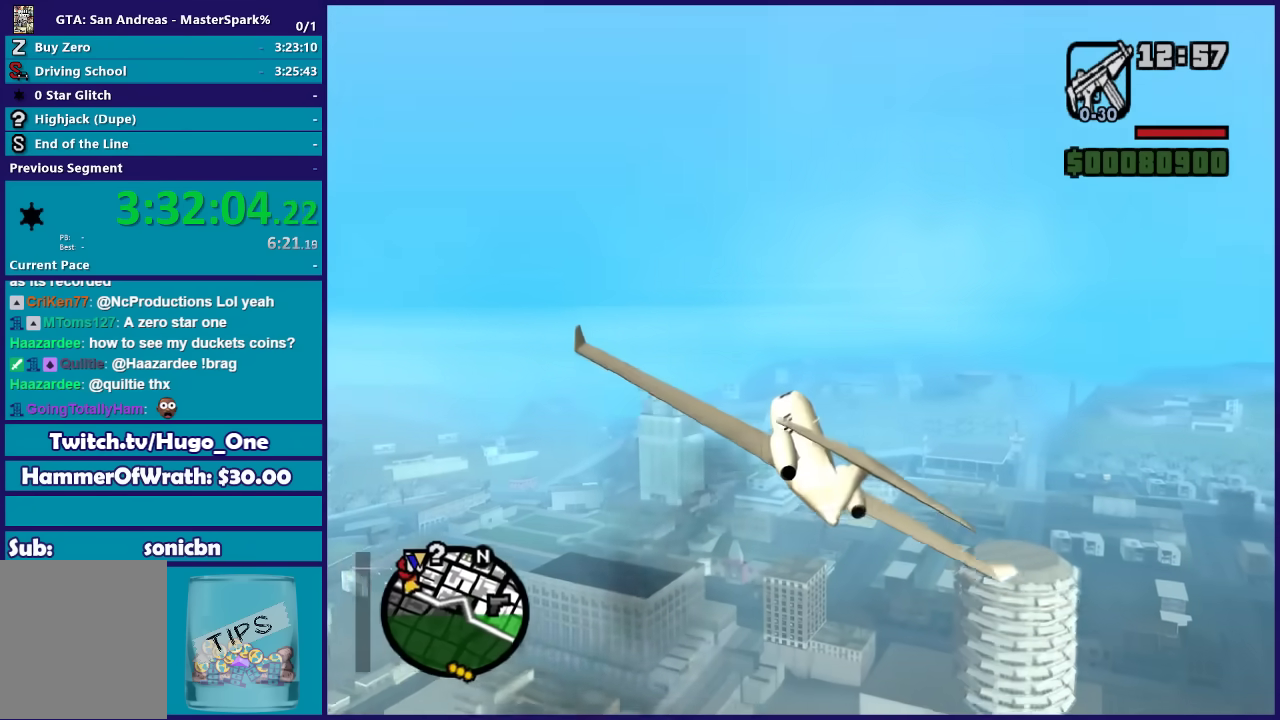
{"buttons": ["L1", "R2"], "left_stick": "up", "right_stick": "center", "button_events": []}
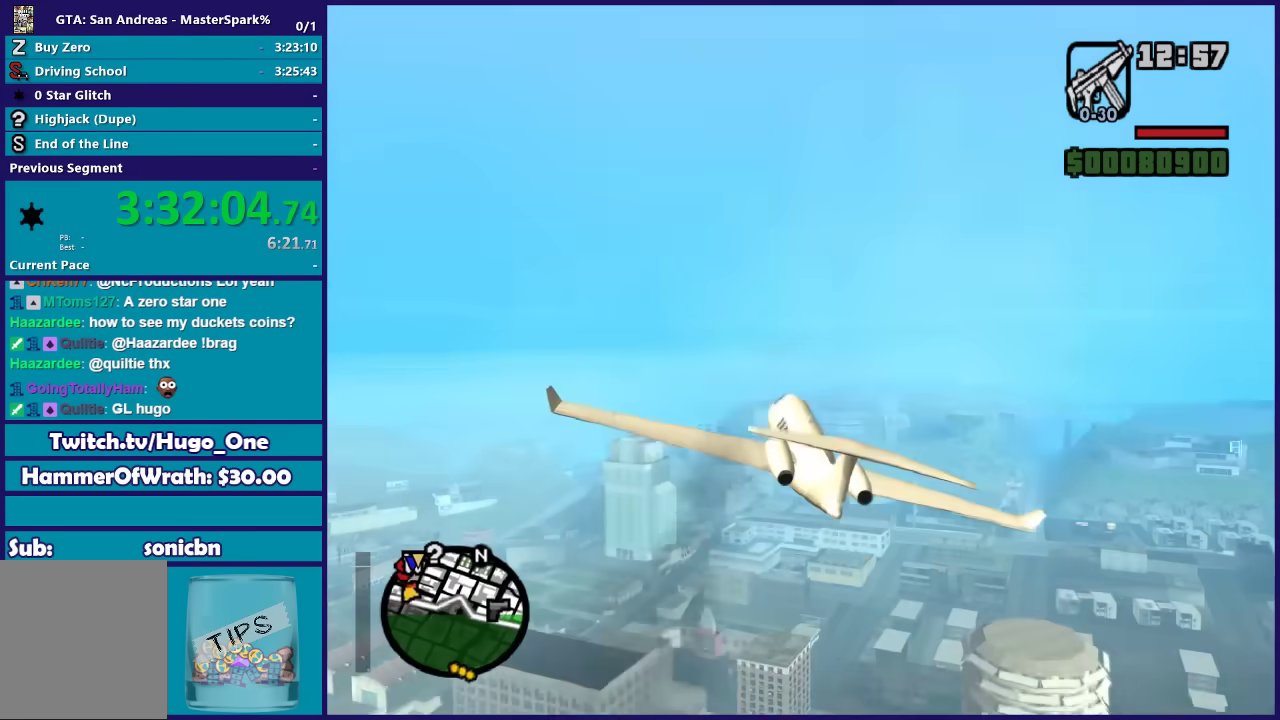
{"buttons": ["L1", "R2"], "left_stick": "right", "right_stick": "center", "button_events": []}
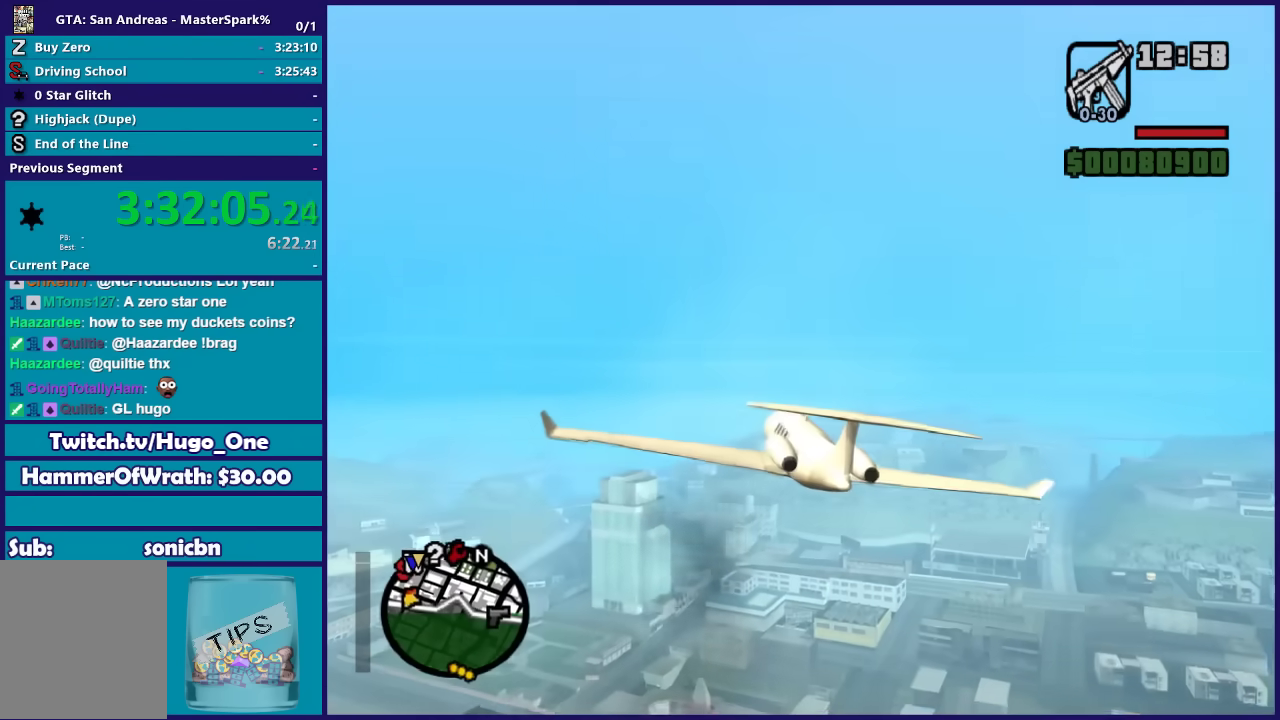
{"buttons": ["L1", "R2"], "left_stick": "right", "right_stick": "center", "button_events": []}
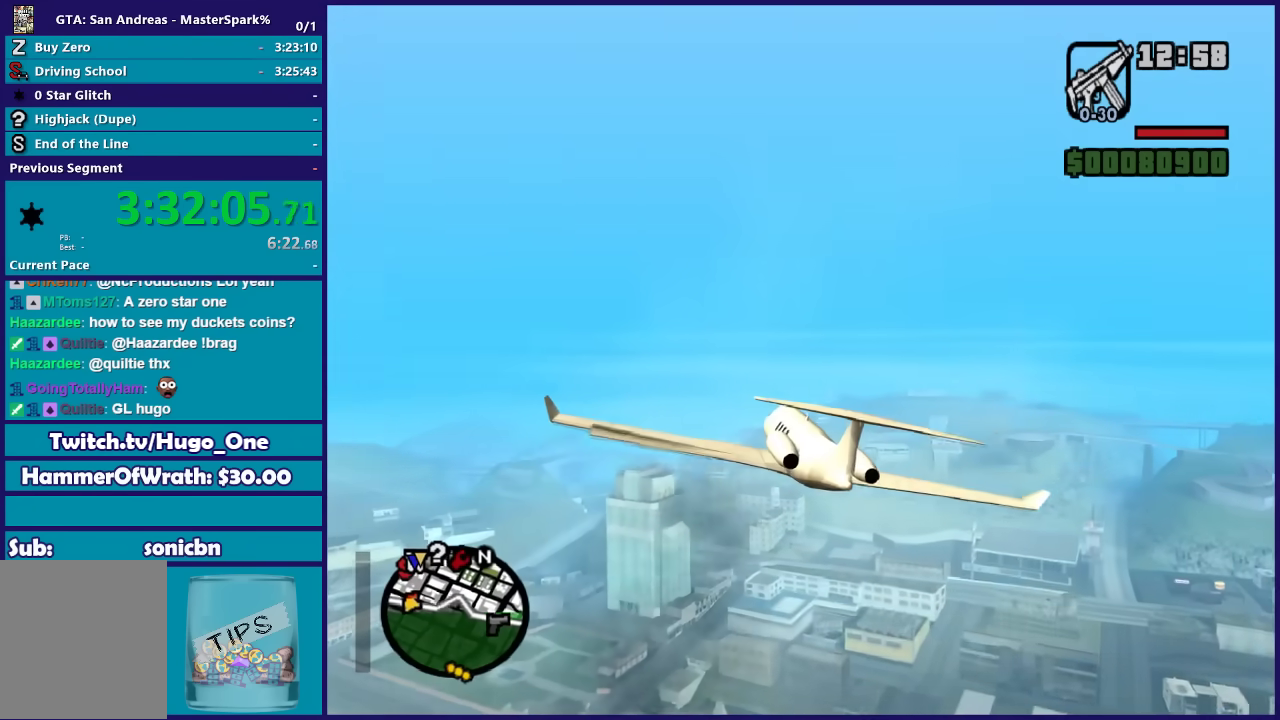
{"buttons": ["L1", "R2"], "left_stick": "center", "right_stick": "center", "button_events": []}